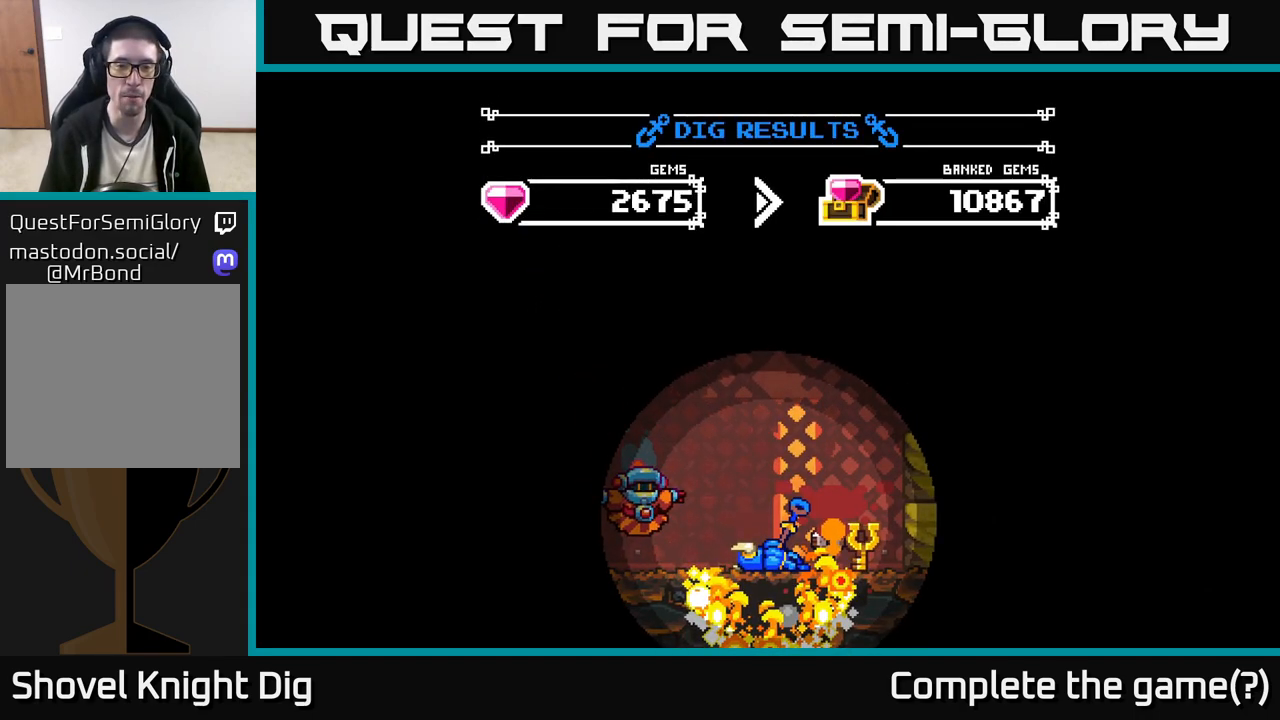
Gameplay with a controller (Xbox layout); each line is a JSON object with the inputs held at the frame after it. "events" lists button and stick changes between this image and that frame as [ms after this image, input, new state], when the widget could be followed in between.
{"buttons": [], "left_stick": "center", "right_stick": "center", "events": [[50, "A", "down"], [333, "A", "up"]]}
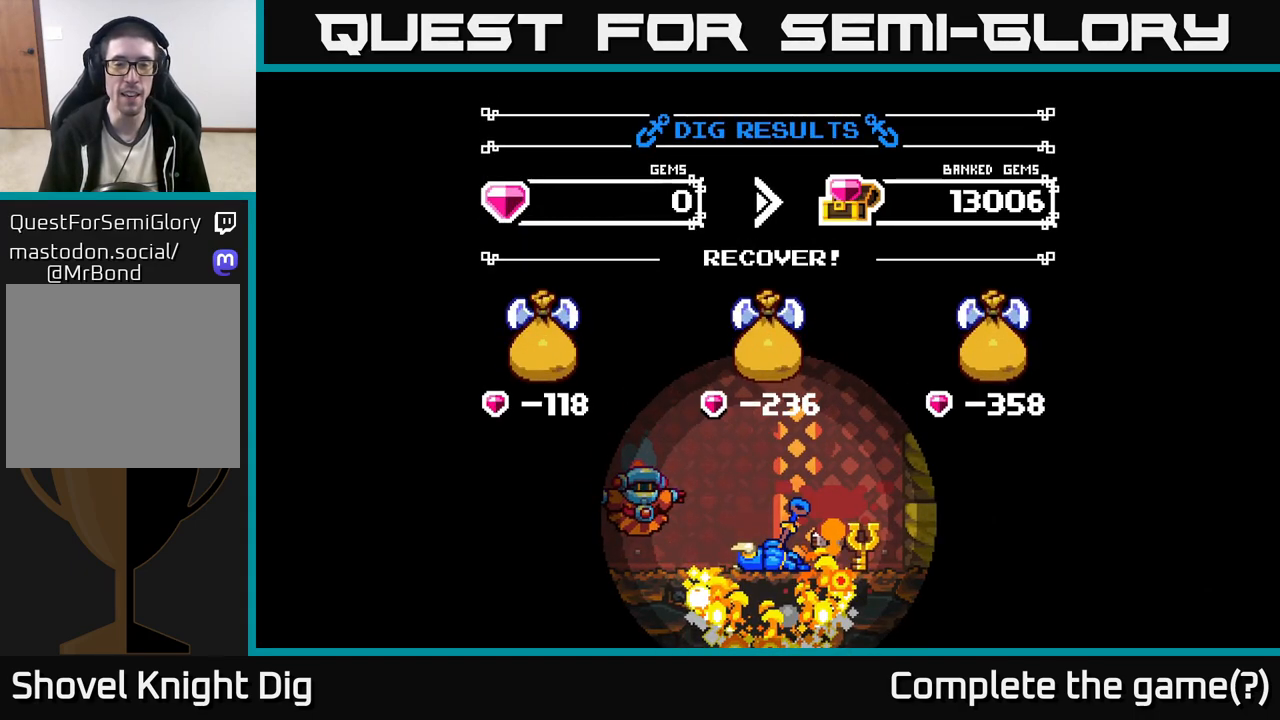
{"buttons": [], "left_stick": "center", "right_stick": "center", "events": []}
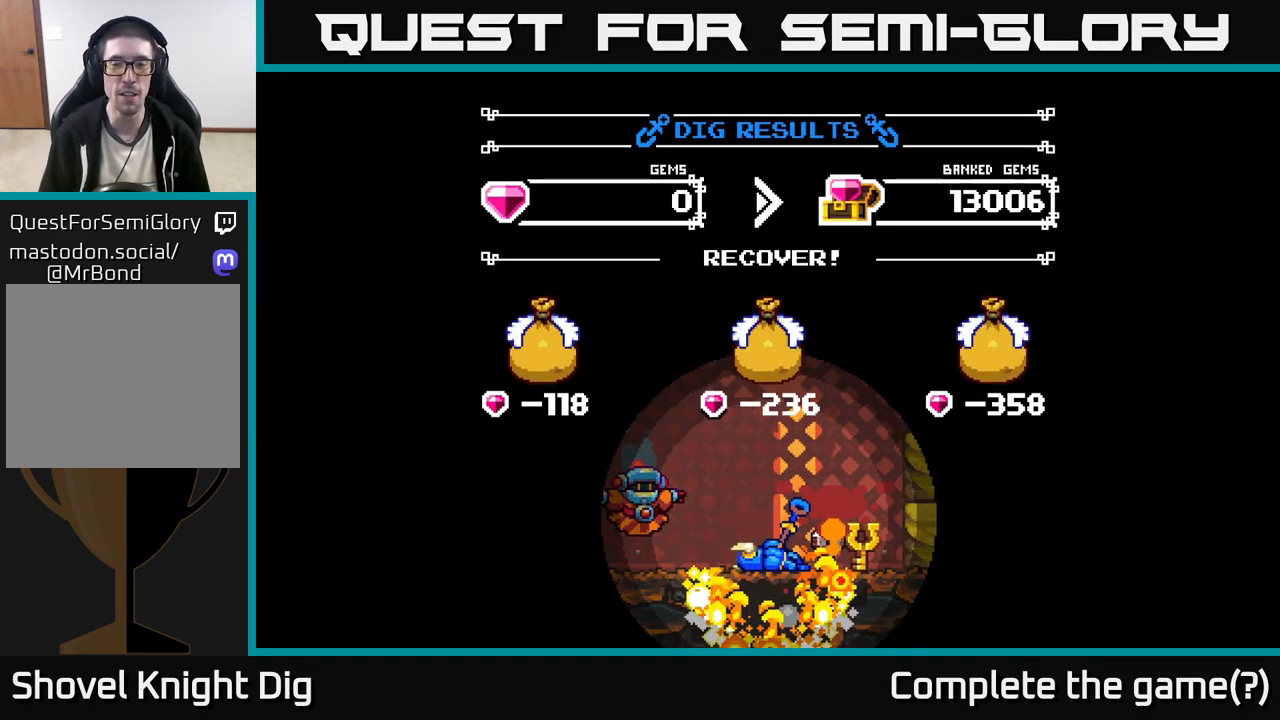
{"buttons": [], "left_stick": "center", "right_stick": "center", "events": [[17, "A", "down"], [150, "A", "up"]]}
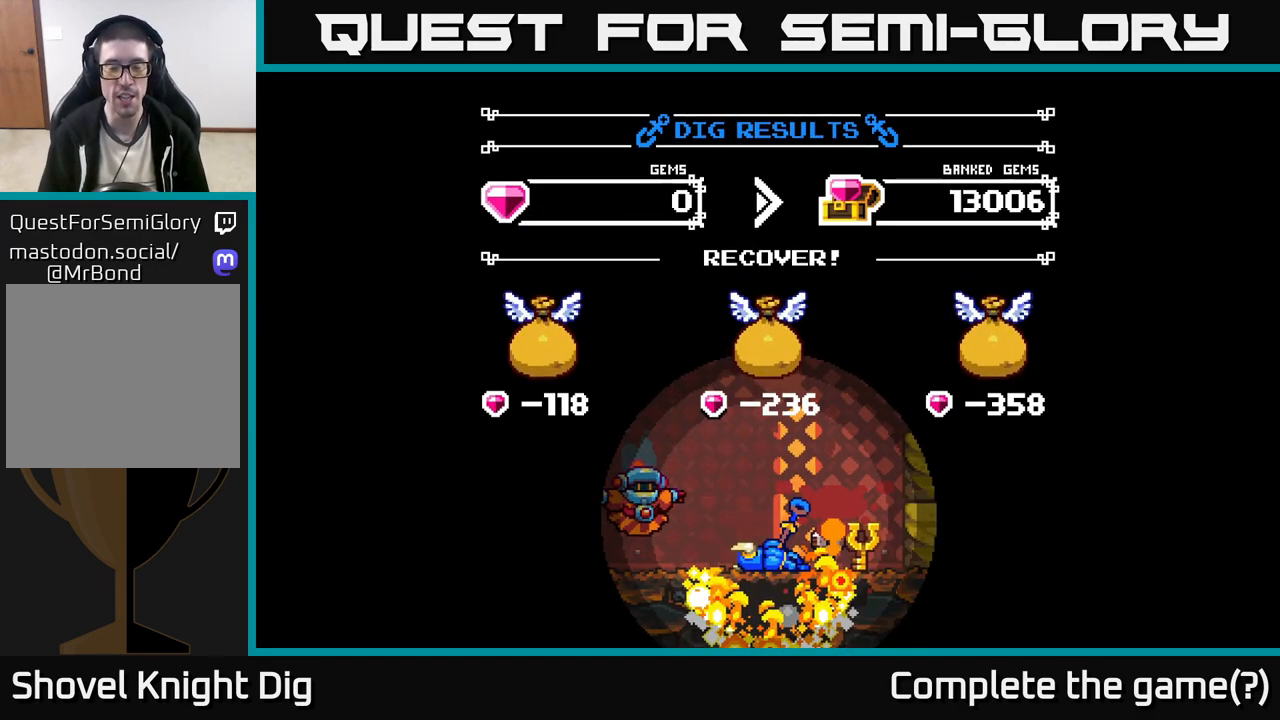
{"buttons": [], "left_stick": "center", "right_stick": "center", "events": []}
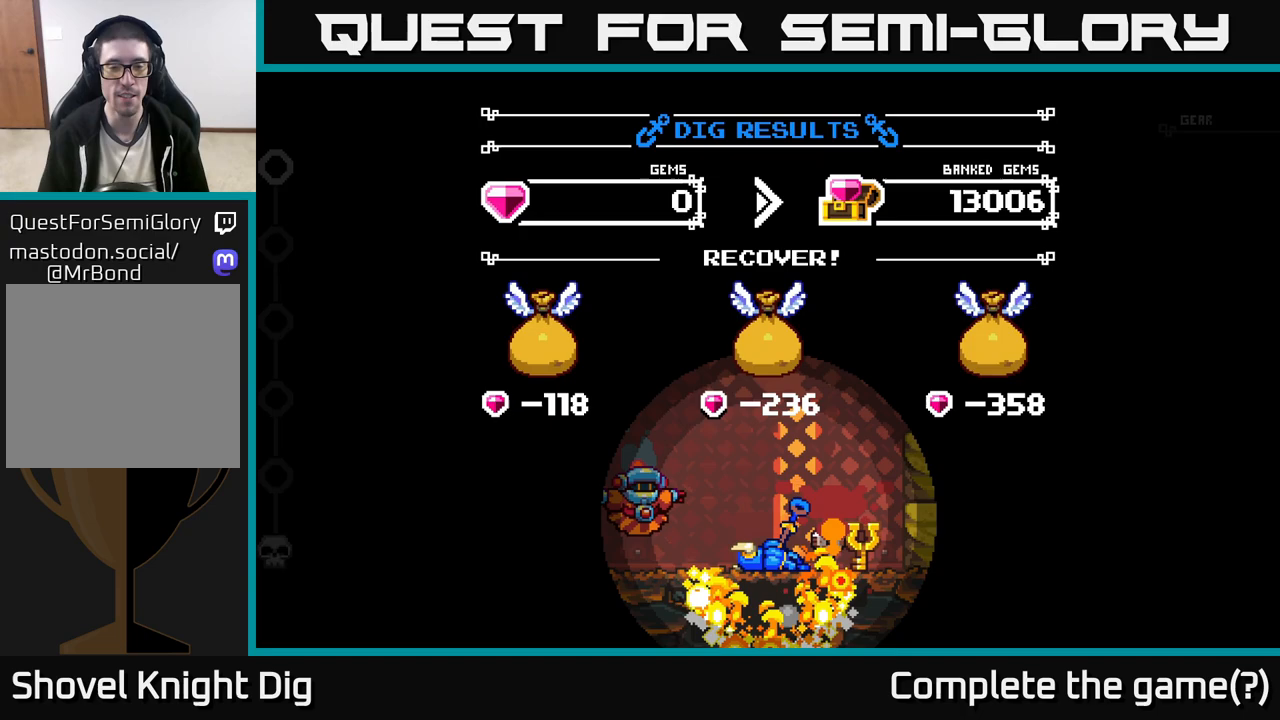
{"buttons": [], "left_stick": "center", "right_stick": "center", "events": []}
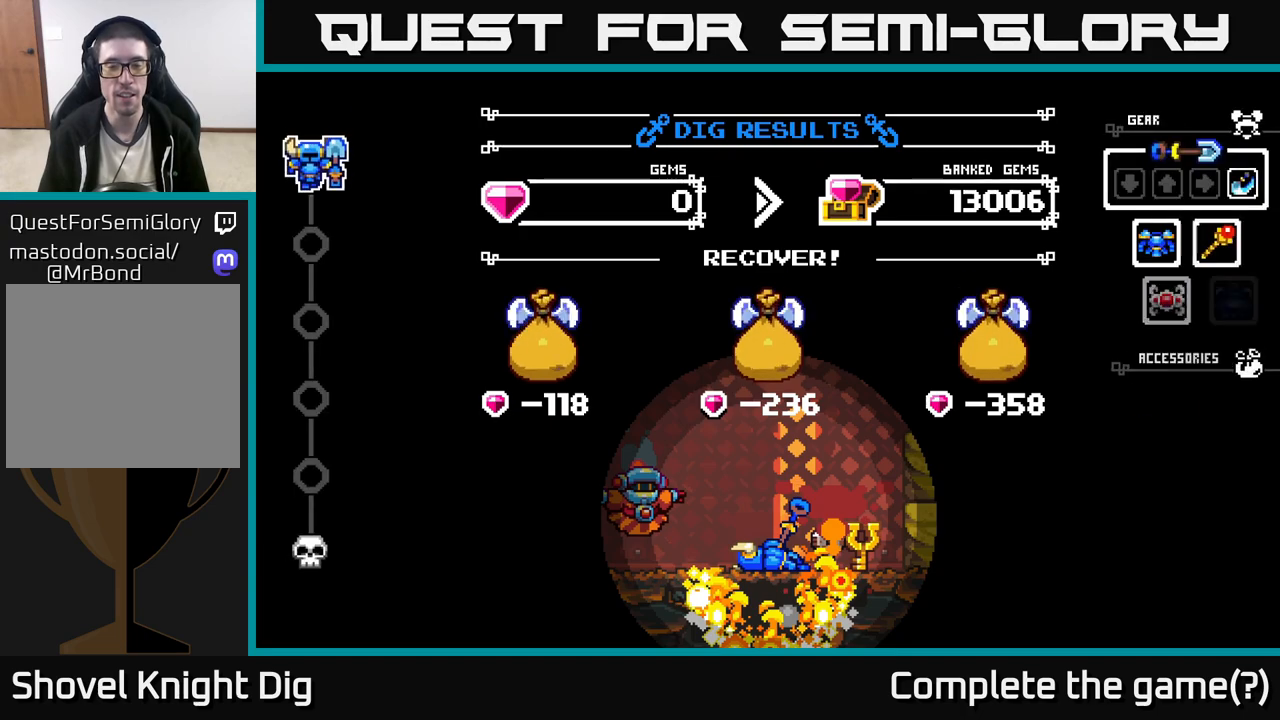
{"buttons": [], "left_stick": "center", "right_stick": "center", "events": [[200, "R2", "down"], [233, "R2", "up"]]}